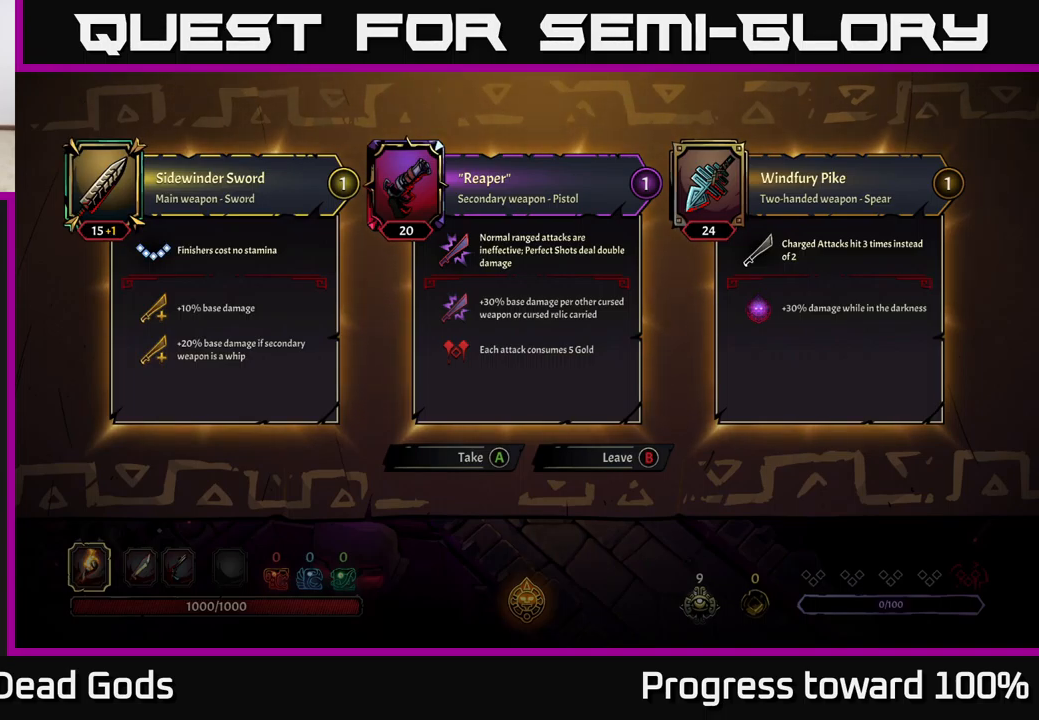
Gameplay with a controller (Xbox layout); each line is a JSON object with the inputs held at the frame after it. "events" lists button and stick changes between this image and that frame as [ms after this image, input, new state], when the widget could be followed in between.
{"buttons": ["B"], "left_stick": "center", "right_stick": "center", "events": [[450, "B", "down"]]}
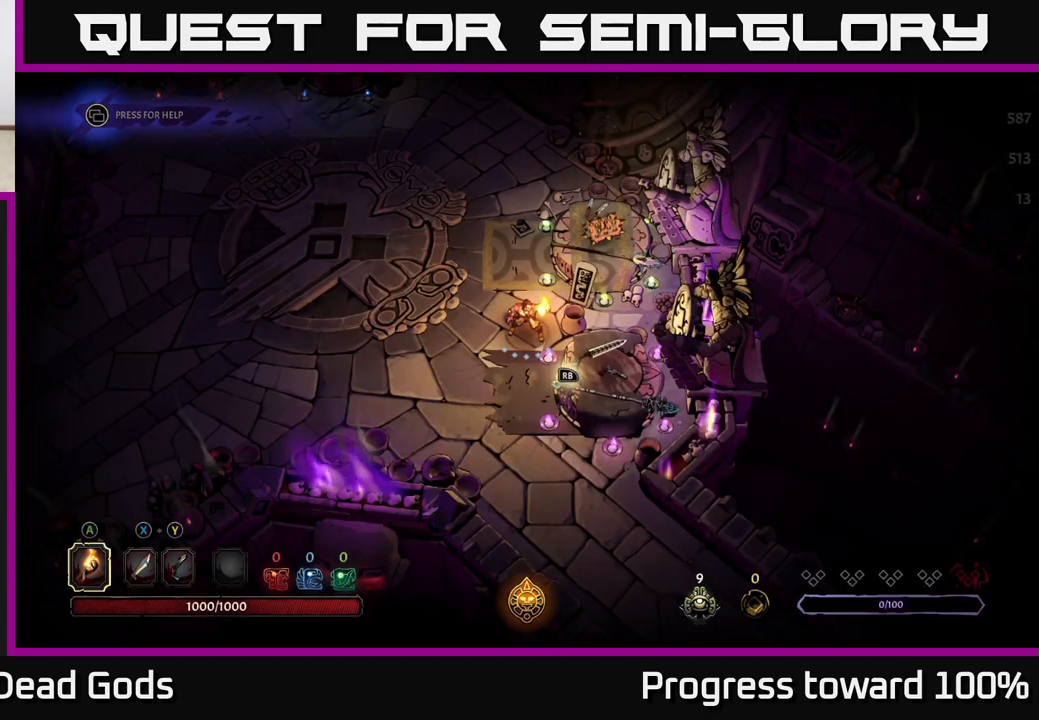
{"buttons": [], "left_stick": "up-right", "right_stick": "center", "events": [[17, "B", "up"], [134, "left_stick", "up"], [484, "left_stick", "up-right"]]}
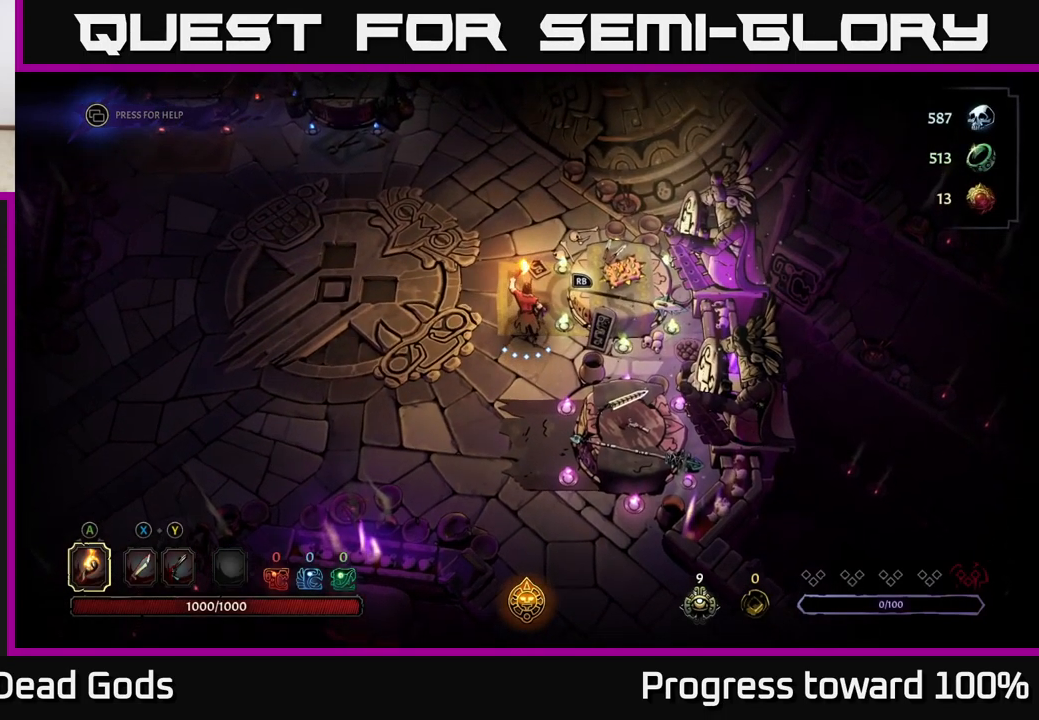
{"buttons": [], "left_stick": "center", "right_stick": "center", "events": [[84, "R1", "down"], [184, "R1", "up"], [184, "left_stick", "center"]]}
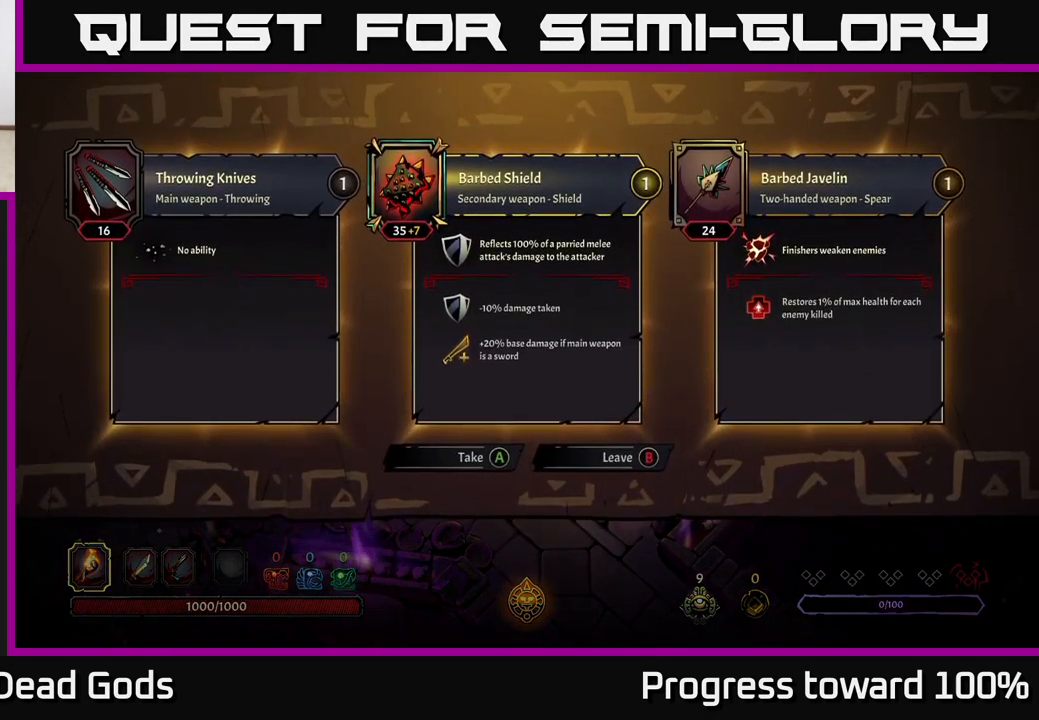
{"buttons": [], "left_stick": "left", "right_stick": "center", "events": [[134, "A", "down"], [217, "A", "up"], [434, "left_stick", "left"]]}
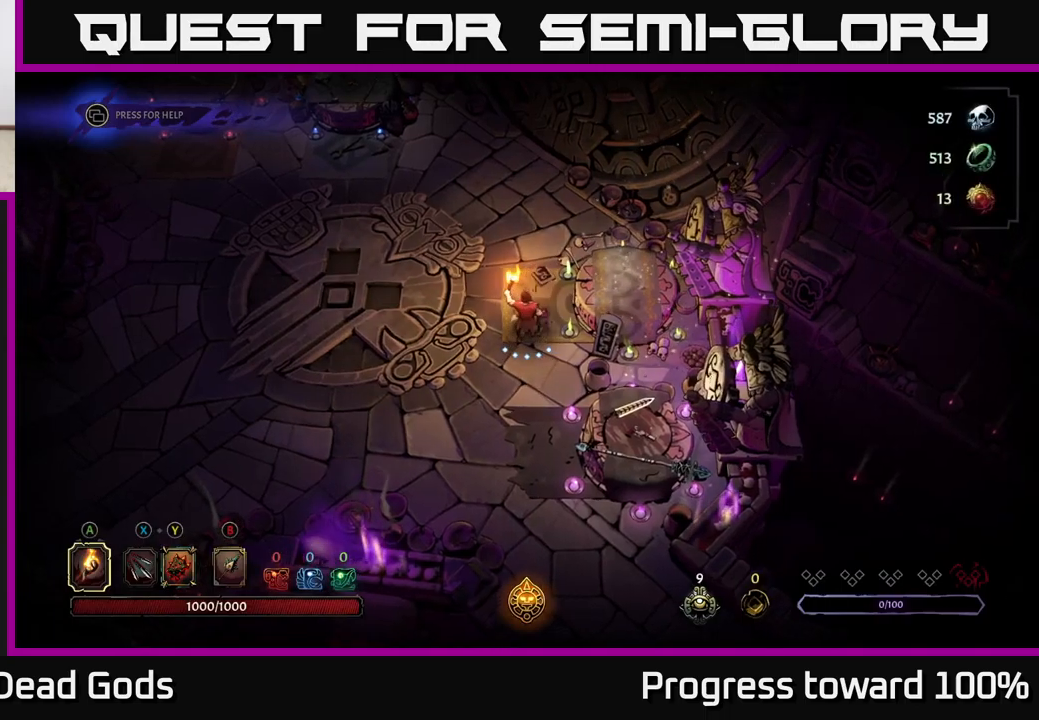
{"buttons": [], "left_stick": "up", "right_stick": "center", "events": [[83, "left_stick", "up-left"], [183, "left_stick", "up"]]}
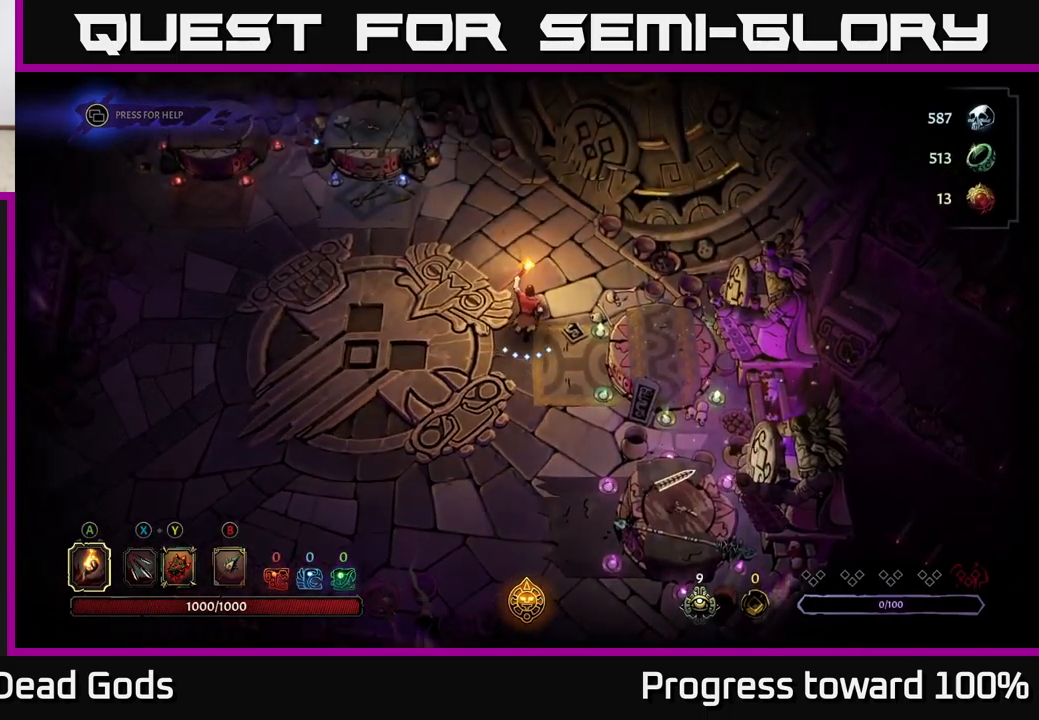
{"buttons": [], "left_stick": "up-right", "right_stick": "center", "events": [[200, "left_stick", "up-left"], [350, "left_stick", "up"], [483, "left_stick", "up-right"]]}
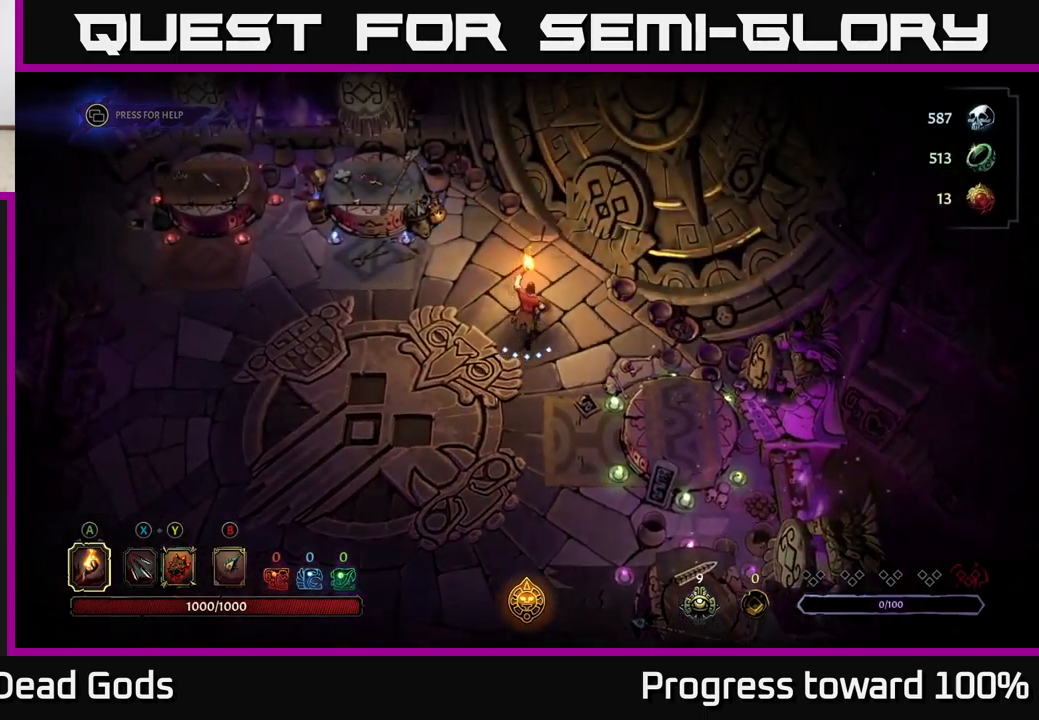
{"buttons": [], "left_stick": "center", "right_stick": "center", "events": [[267, "R1", "down"], [317, "right_stick", "down-left"], [367, "left_stick", "center"], [383, "R1", "up"], [383, "right_stick", "center"]]}
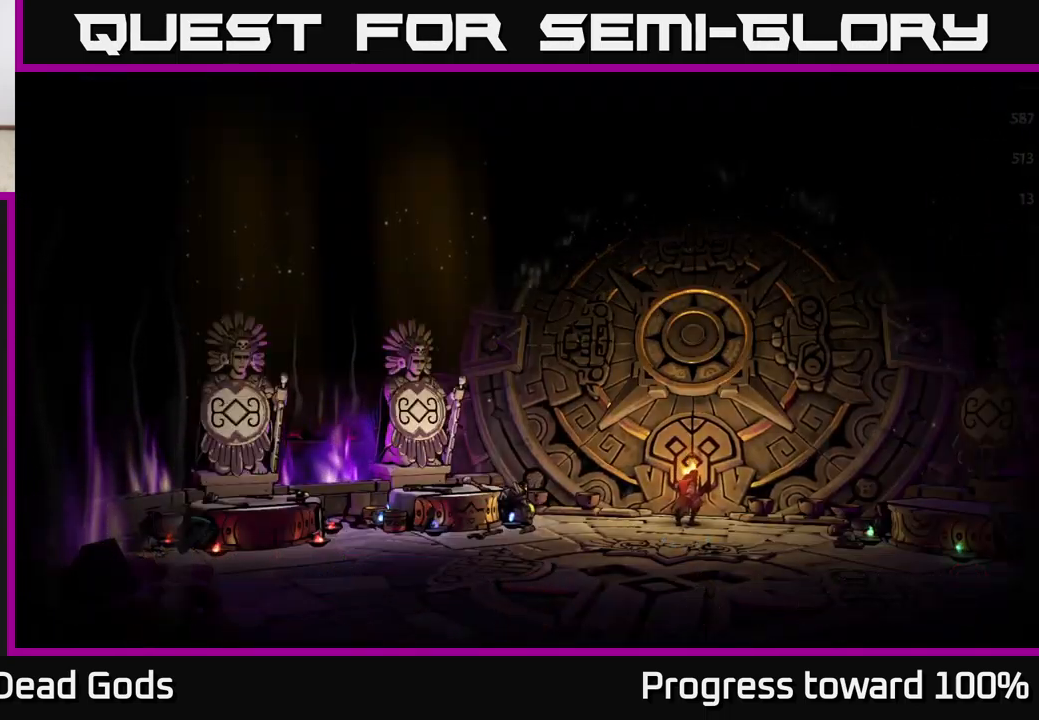
{"buttons": [], "left_stick": "center", "right_stick": "center", "events": []}
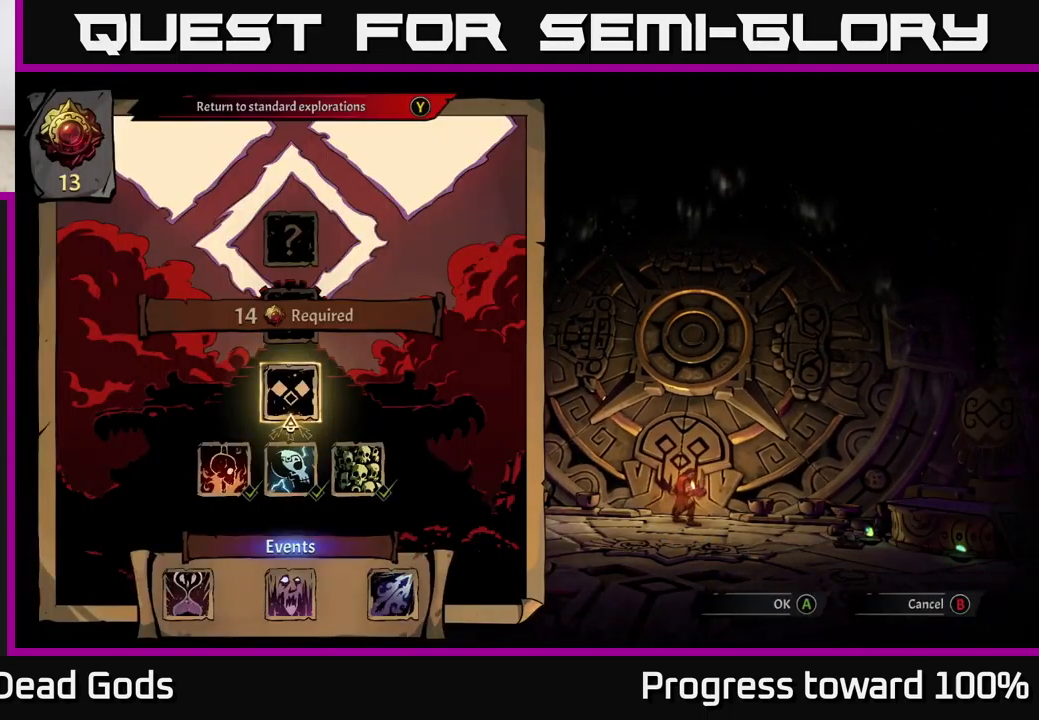
{"buttons": [], "left_stick": "center", "right_stick": "center", "events": []}
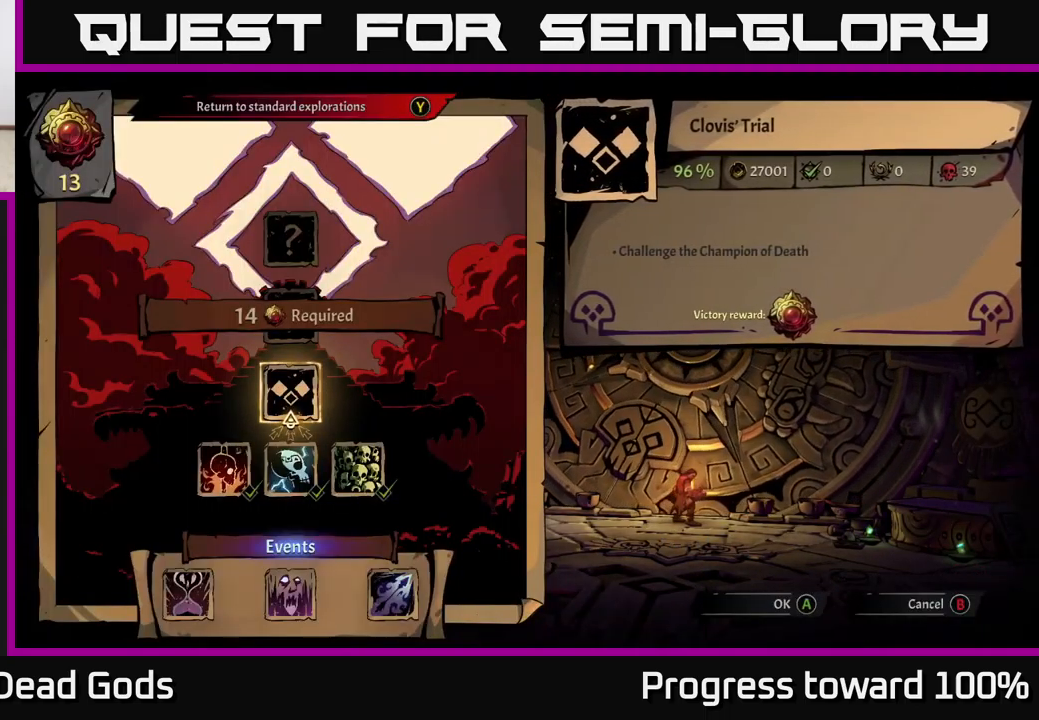
{"buttons": [], "left_stick": "center", "right_stick": "center", "events": []}
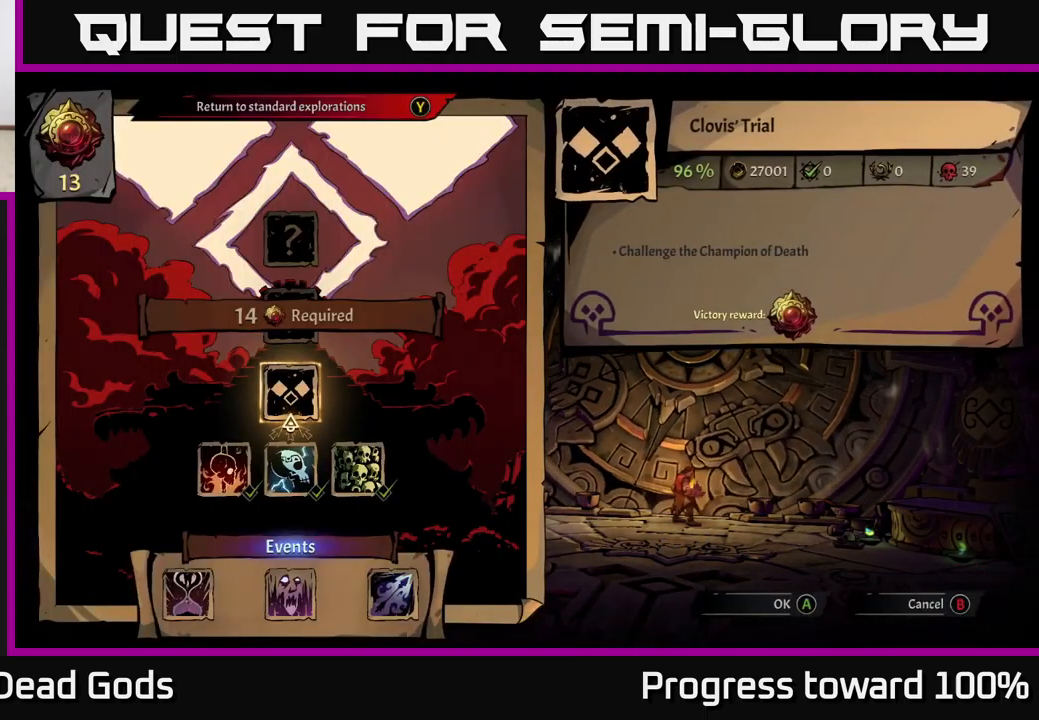
{"buttons": [], "left_stick": "center", "right_stick": "center", "events": []}
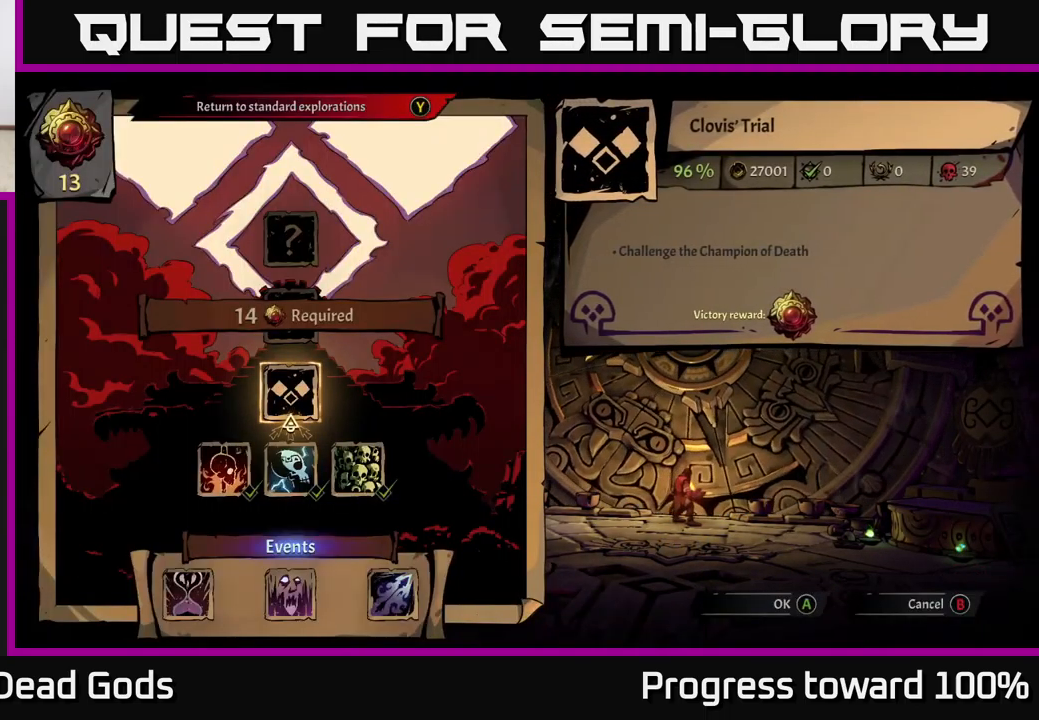
{"buttons": [], "left_stick": "right", "right_stick": "center", "events": [[350, "left_stick", "right"]]}
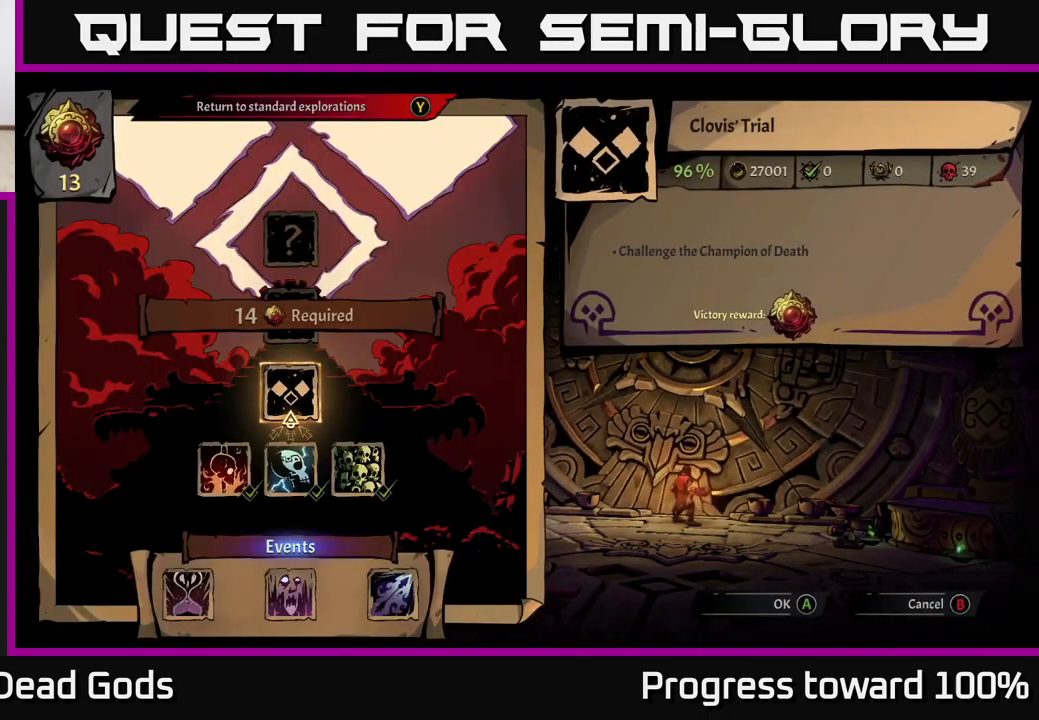
{"buttons": [], "left_stick": "down-left", "right_stick": "center", "events": [[50, "left_stick", "left"], [283, "left_stick", "right"], [467, "left_stick", "down-left"]]}
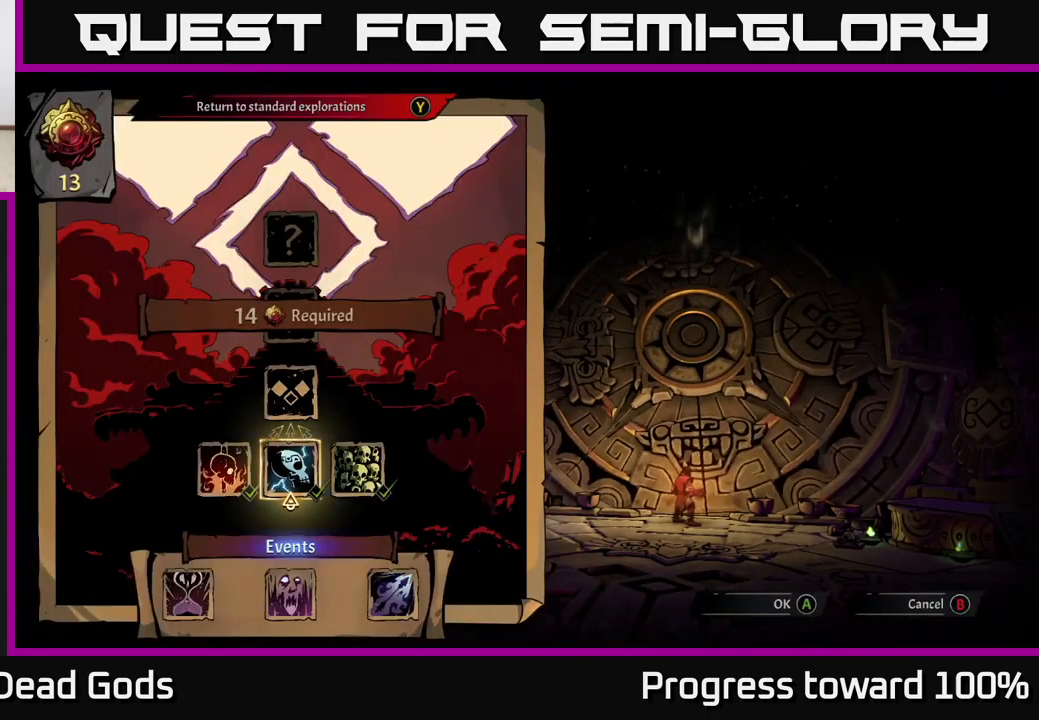
{"buttons": [], "left_stick": "center", "right_stick": "center", "events": [[167, "left_stick", "center"], [349, "left_stick", "up"], [516, "left_stick", "center"]]}
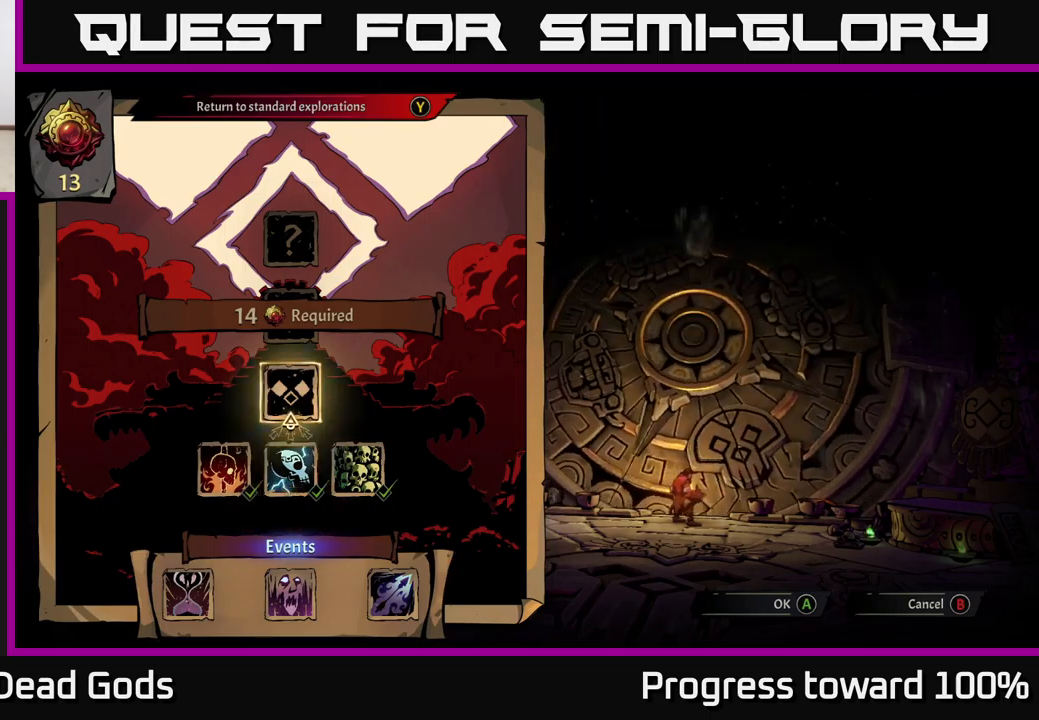
{"buttons": [], "left_stick": "center", "right_stick": "center", "events": []}
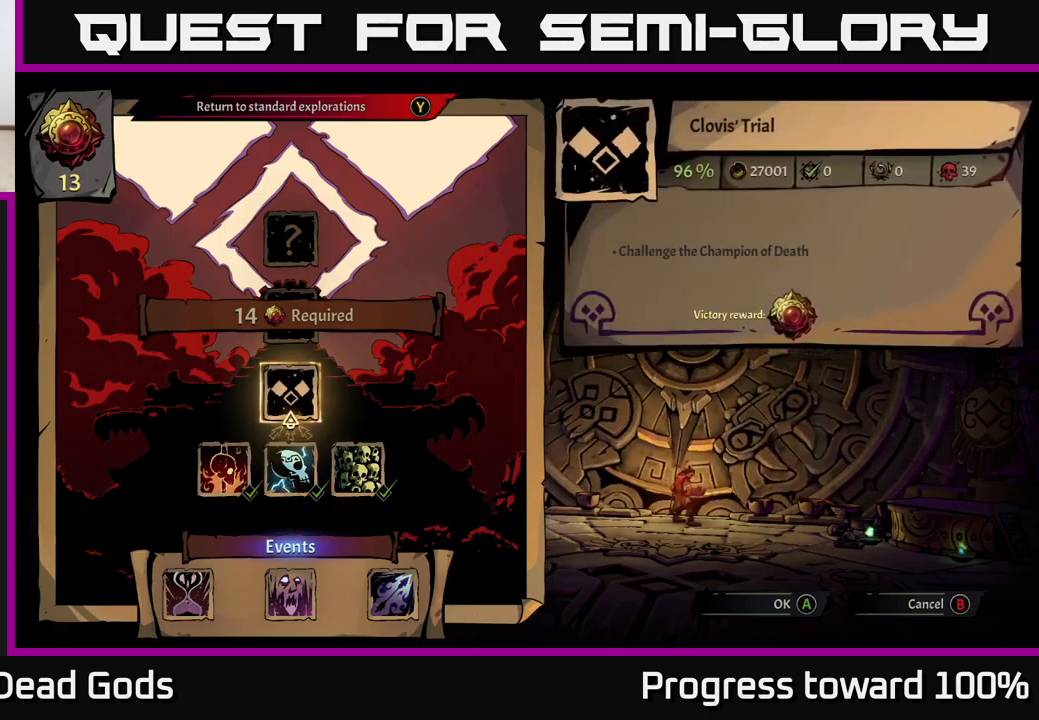
{"buttons": [], "left_stick": "down", "right_stick": "center", "events": [[450, "left_stick", "down"]]}
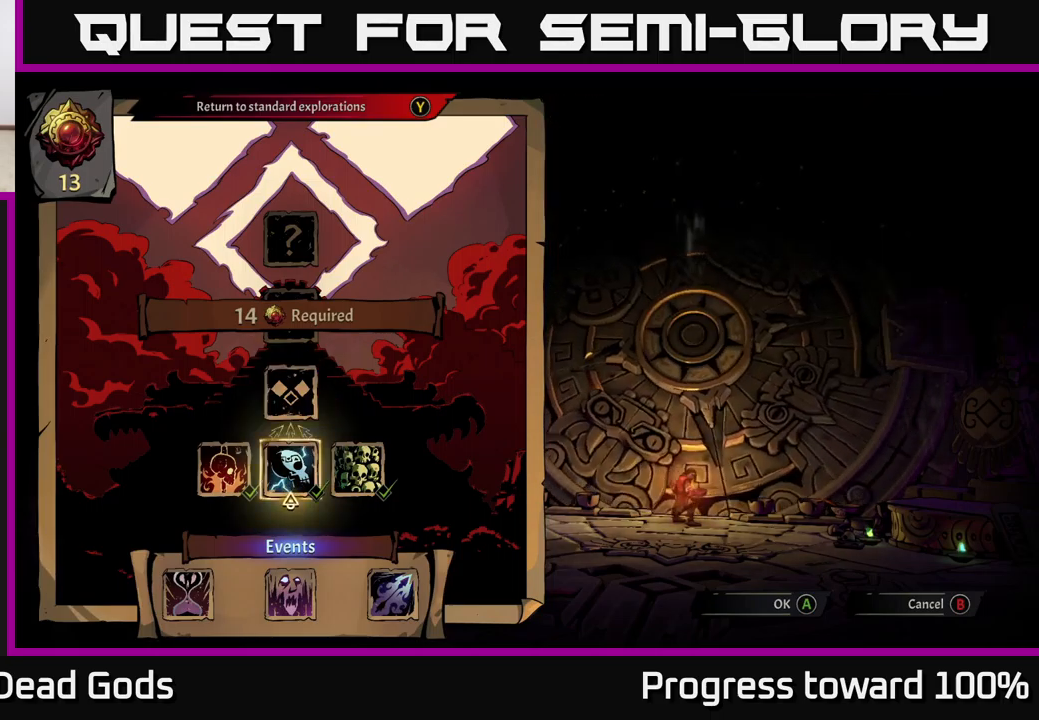
{"buttons": [], "left_stick": "center", "right_stick": "center", "events": [[183, "left_stick", "up"], [383, "left_stick", "center"]]}
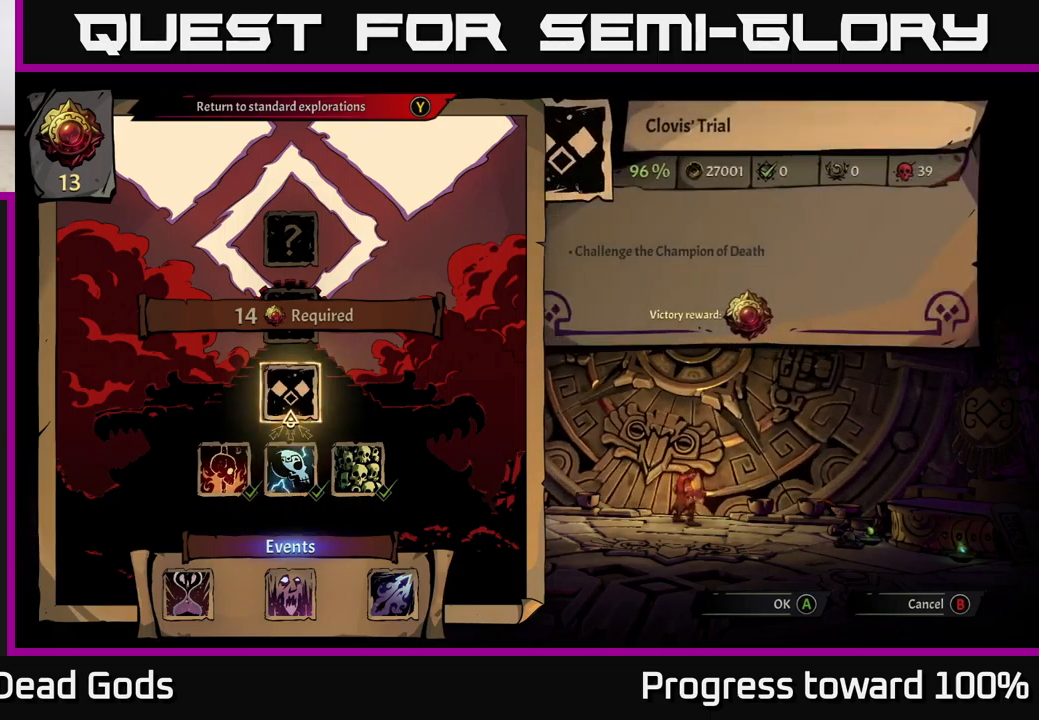
{"buttons": [], "left_stick": "center", "right_stick": "center", "events": []}
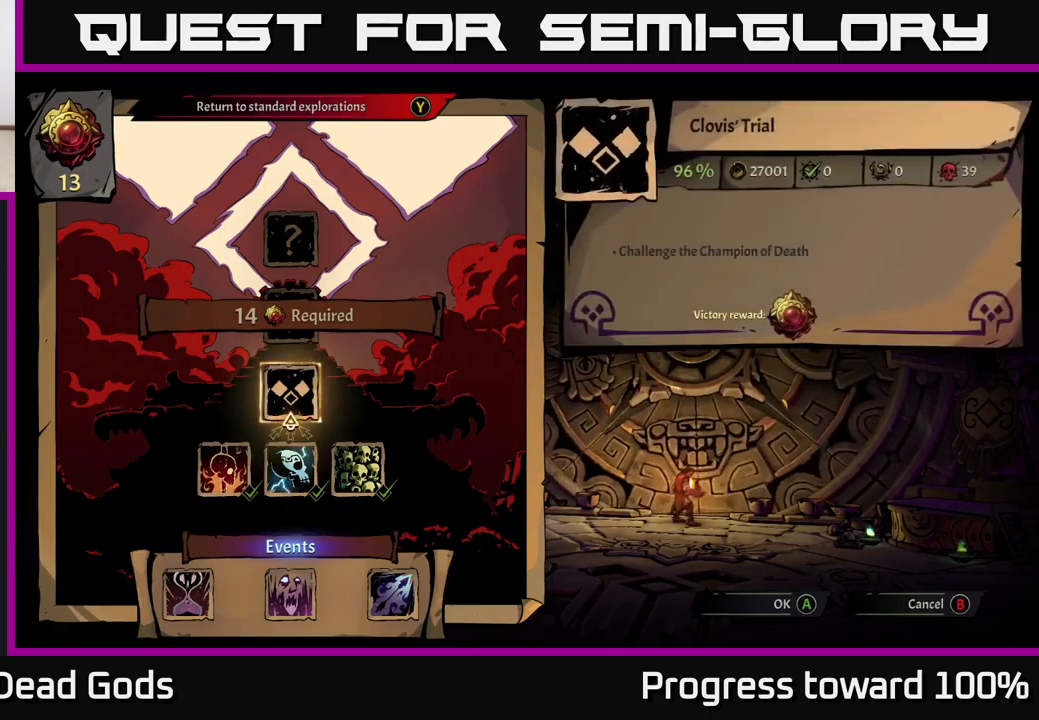
{"buttons": [], "left_stick": "center", "right_stick": "center", "events": []}
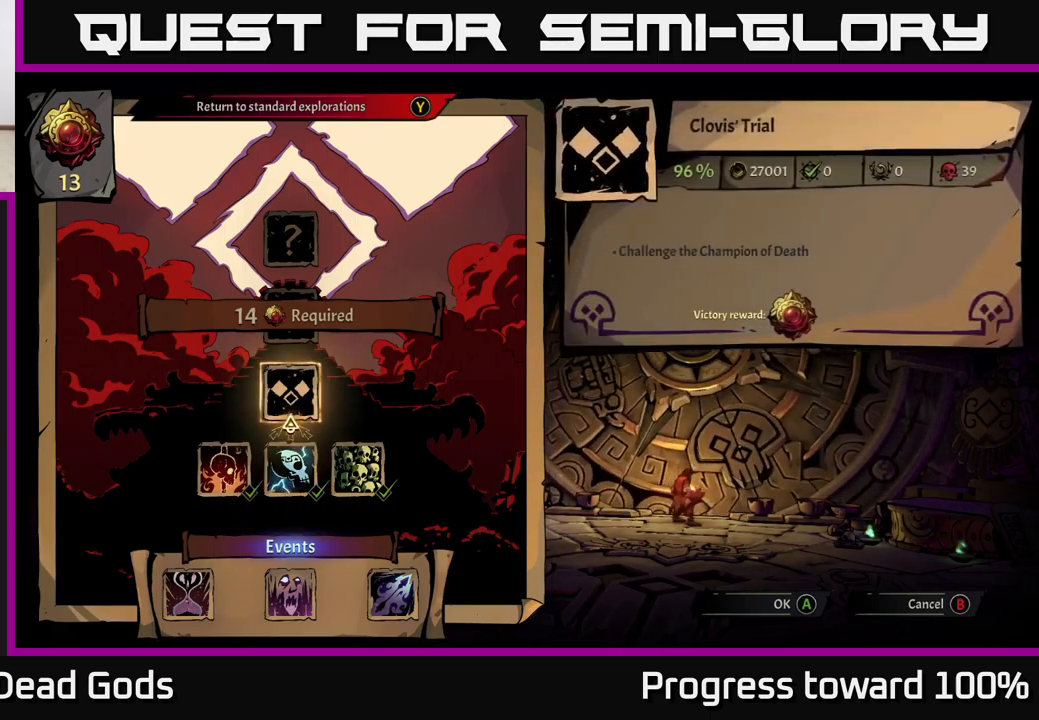
{"buttons": [], "left_stick": "center", "right_stick": "center", "events": []}
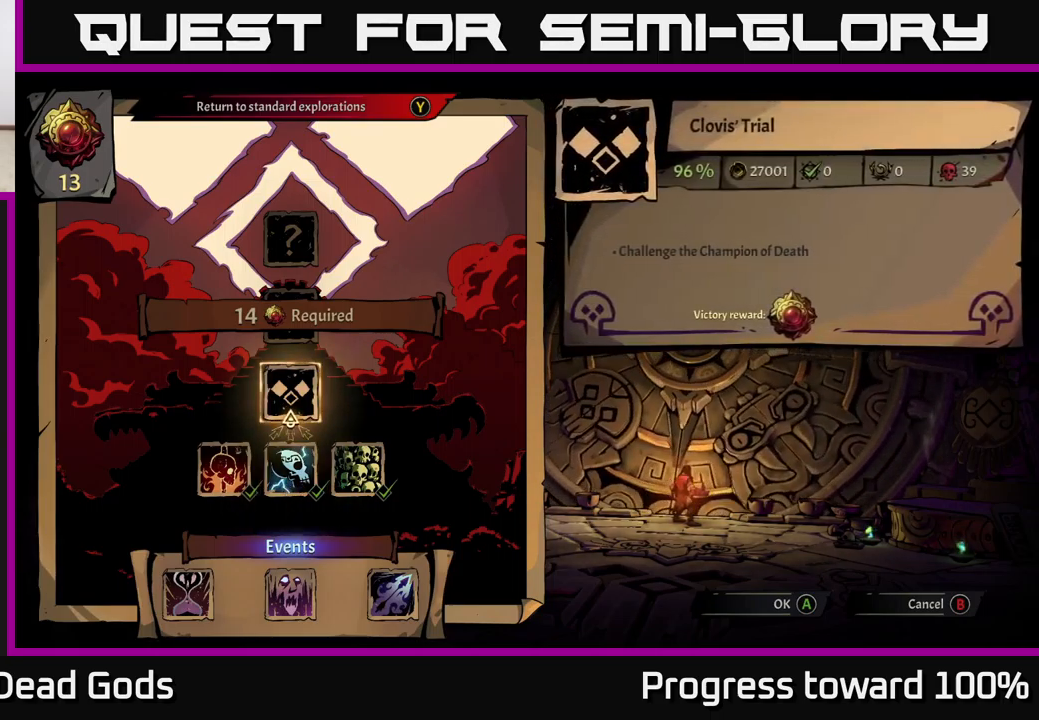
{"buttons": [], "left_stick": "center", "right_stick": "center", "events": [[217, "A", "down"], [283, "A", "up"]]}